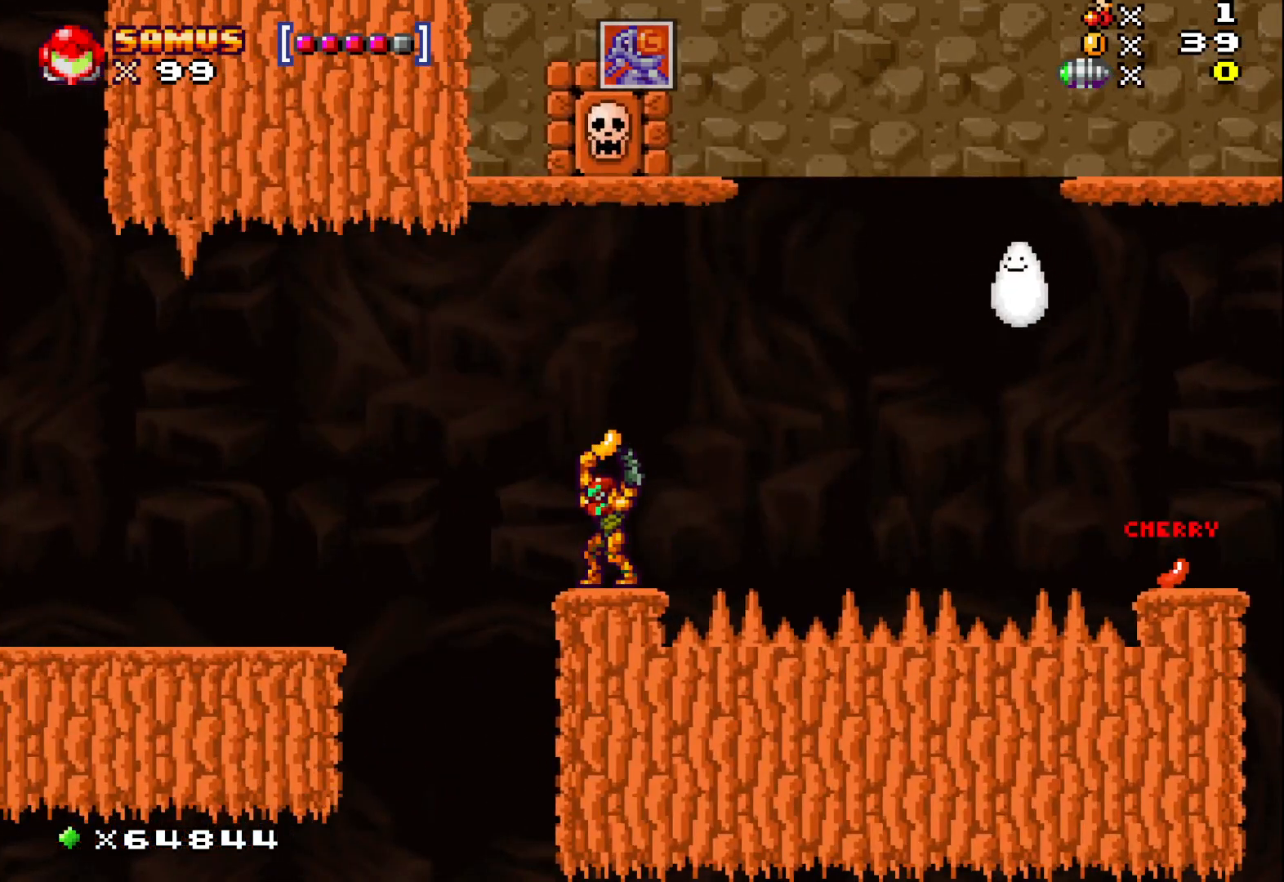
Gameplay with a controller (Xbox layout); each line is a JSON object with the inputs held at the frame after it. "events" lists button and stick changes between this image and that frame as [ms after this image, input, new state], when the widget could be followed in between. Not read: right_stick.
{"buttons": ["X"], "left_stick": "center", "events": []}
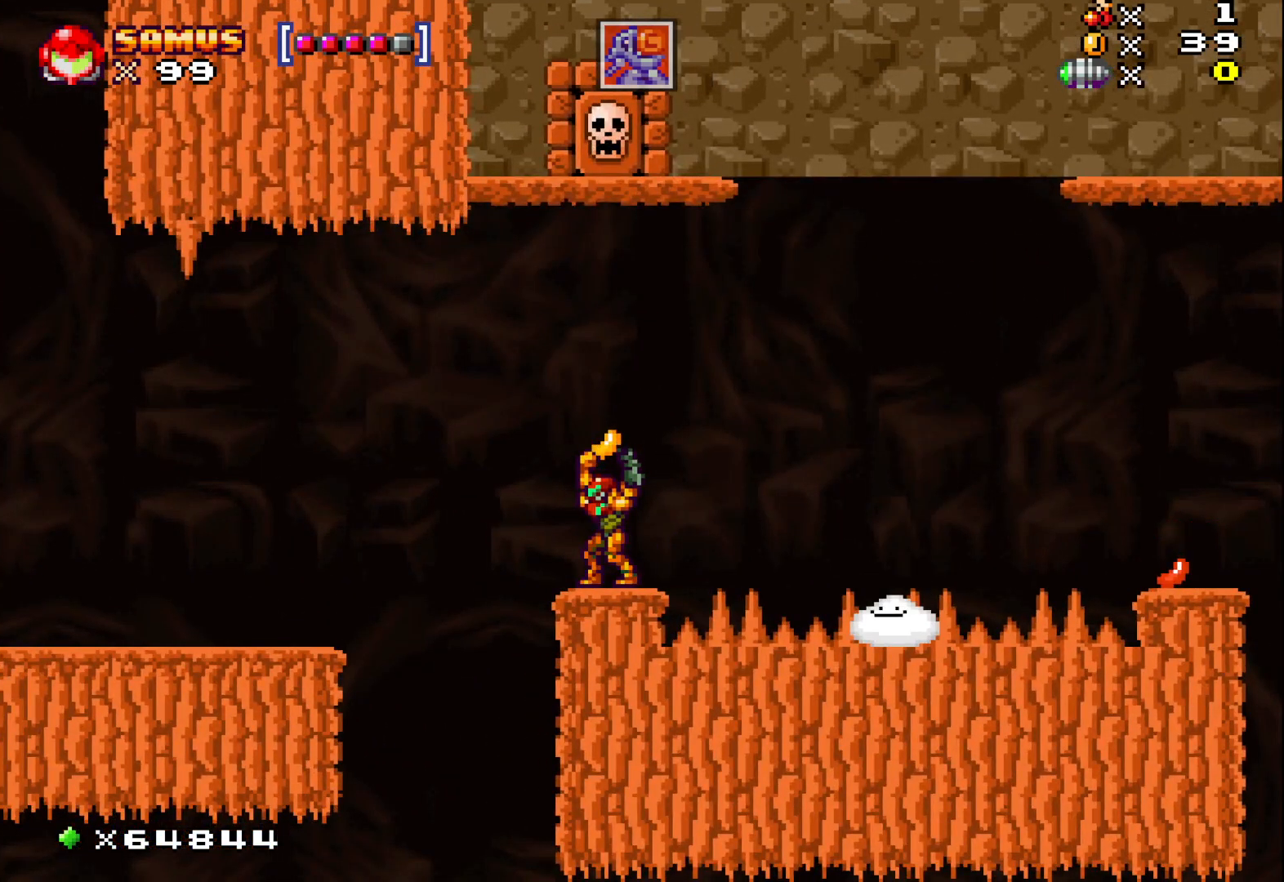
{"buttons": ["X"], "left_stick": "center", "events": []}
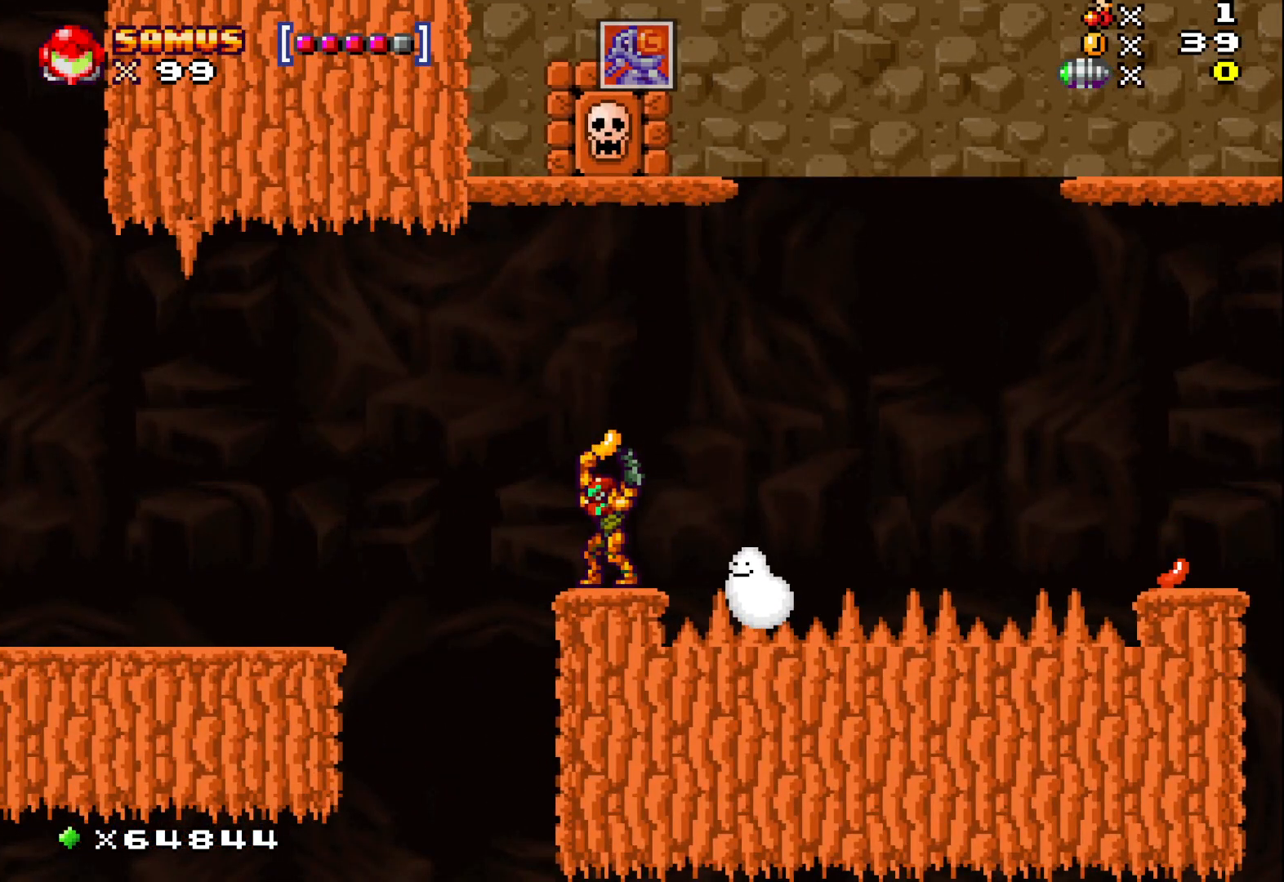
{"buttons": ["A", "X"], "left_stick": "right", "events": [[217, "left_stick", "right"], [317, "A", "down"]]}
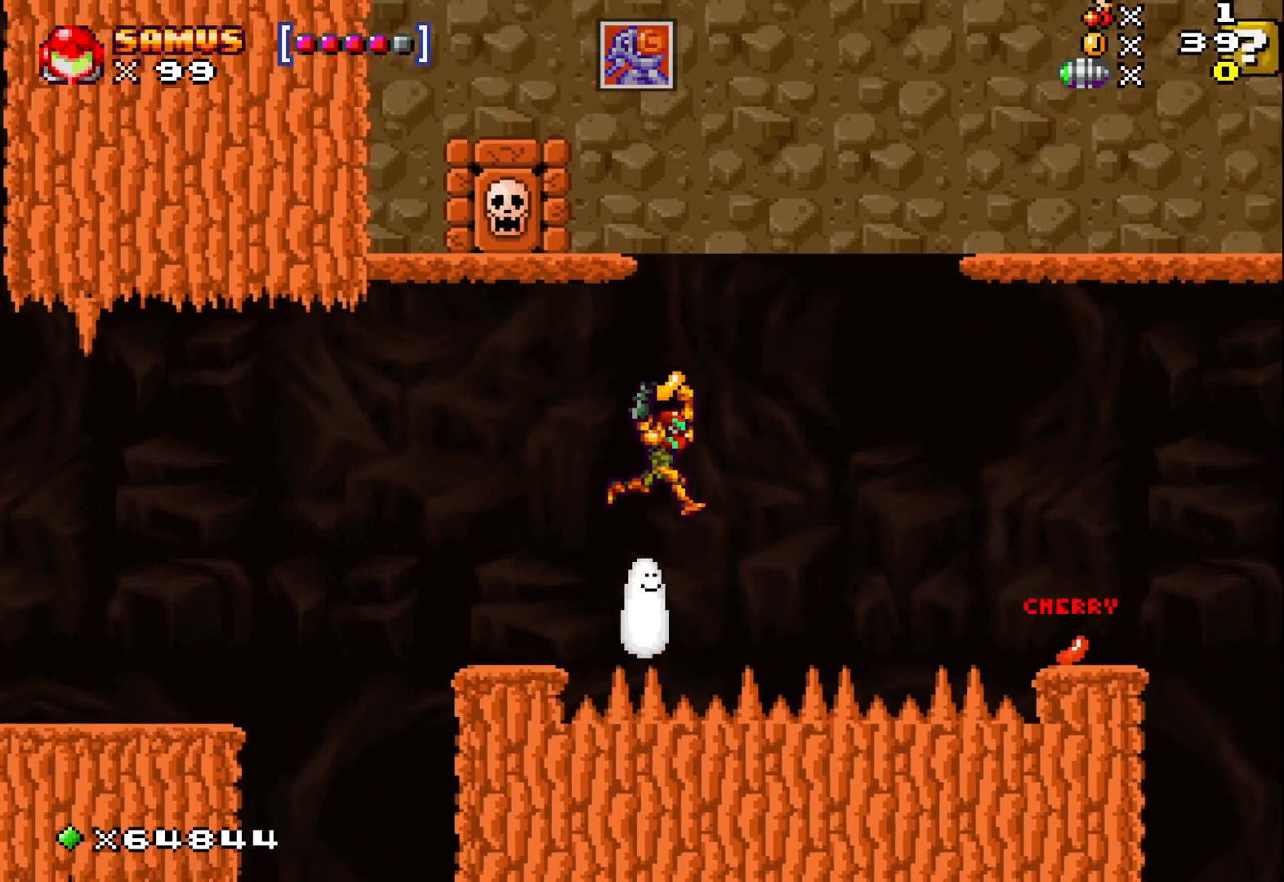
{"buttons": ["X"], "left_stick": "right", "events": [[300, "A", "up"]]}
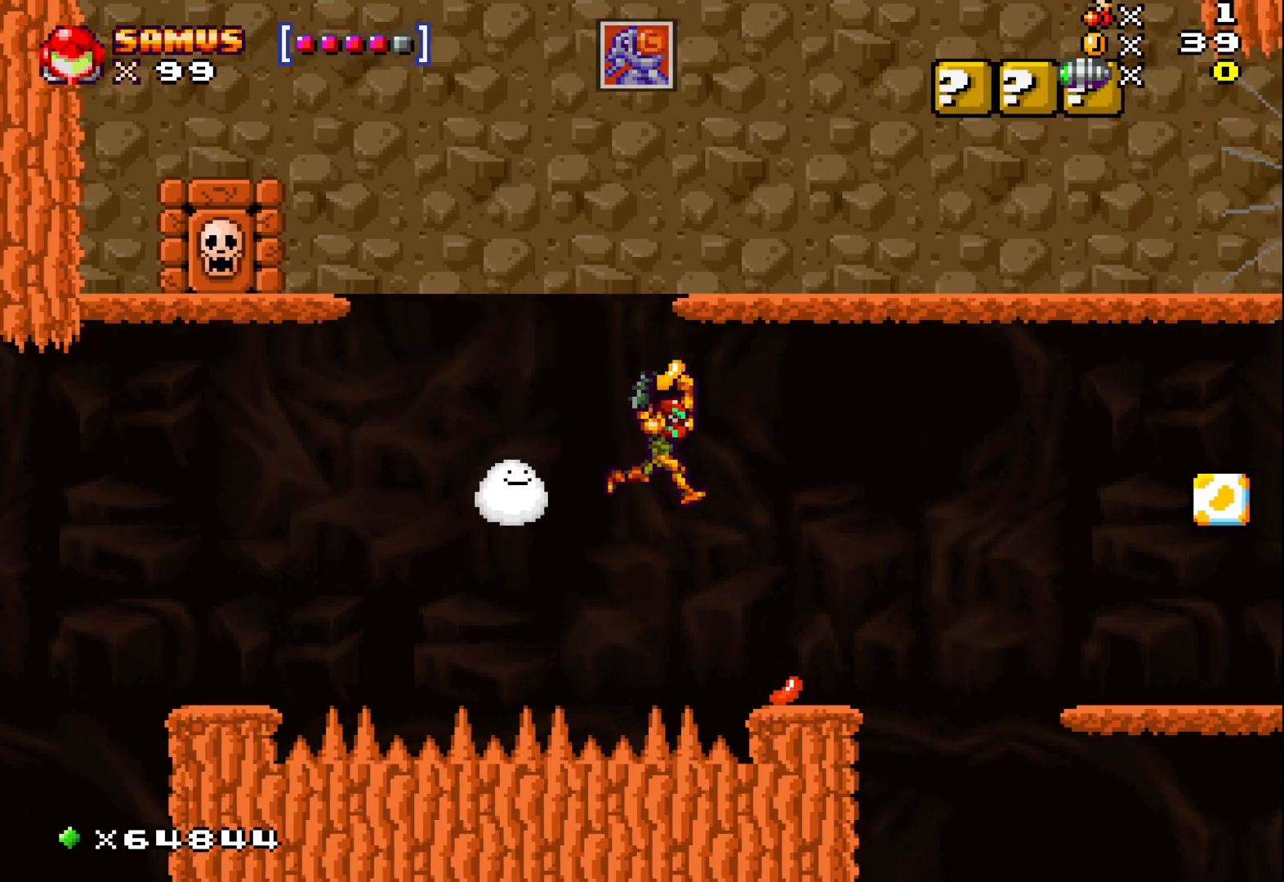
{"buttons": ["X"], "left_stick": "center", "events": [[283, "left_stick", "center"]]}
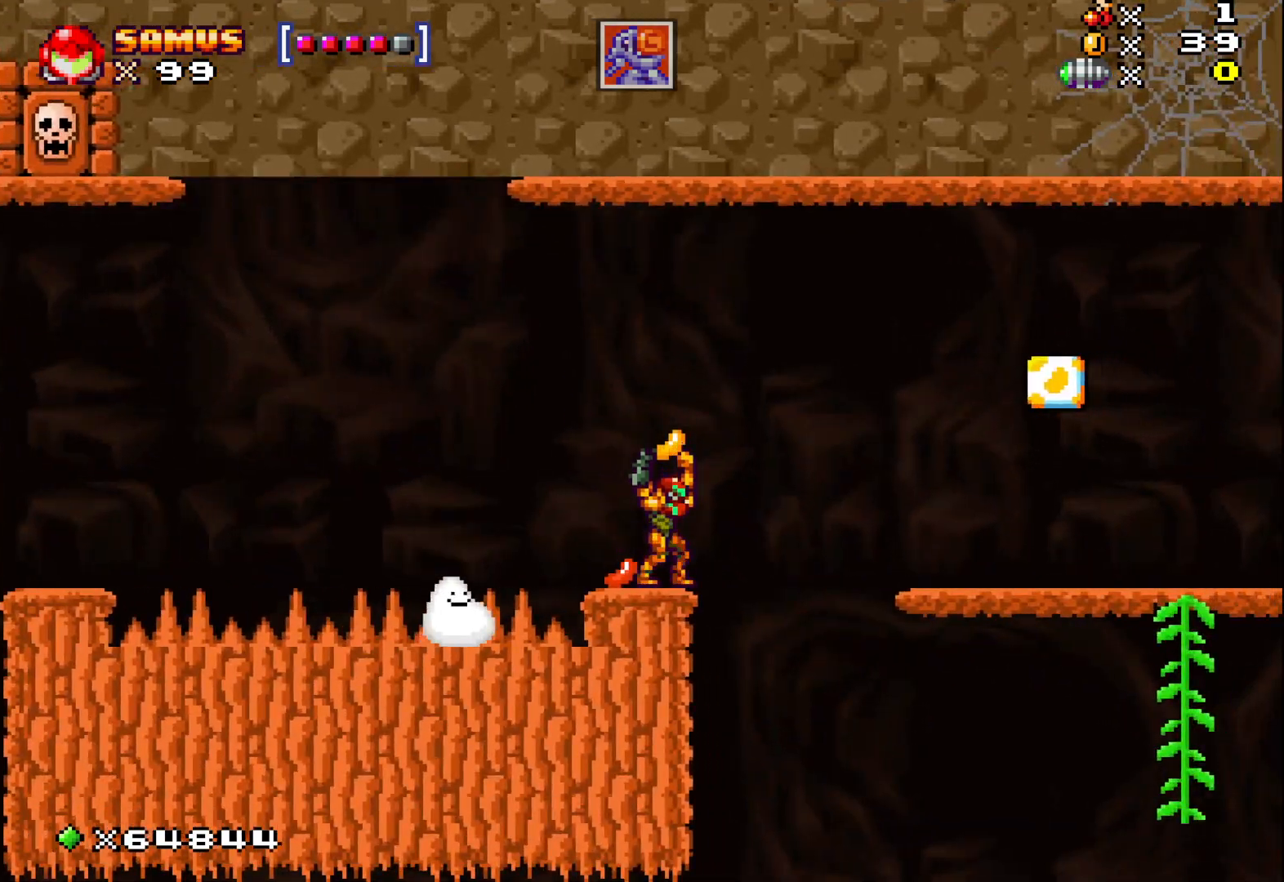
{"buttons": ["A", "X"], "left_stick": "right", "events": [[33, "left_stick", "left"], [100, "A", "down"], [450, "left_stick", "right"]]}
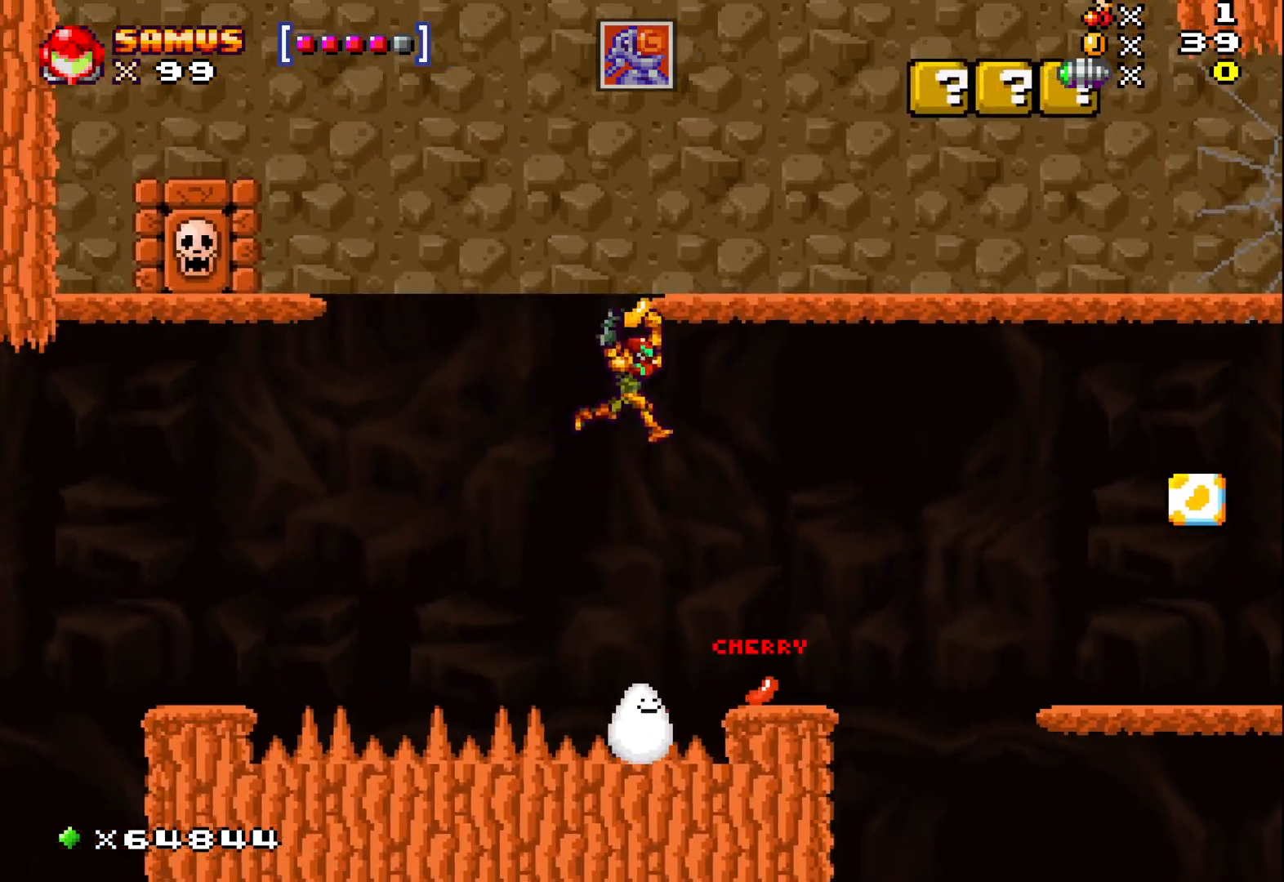
{"buttons": ["X"], "left_stick": "center", "events": [[100, "A", "up"], [433, "left_stick", "center"]]}
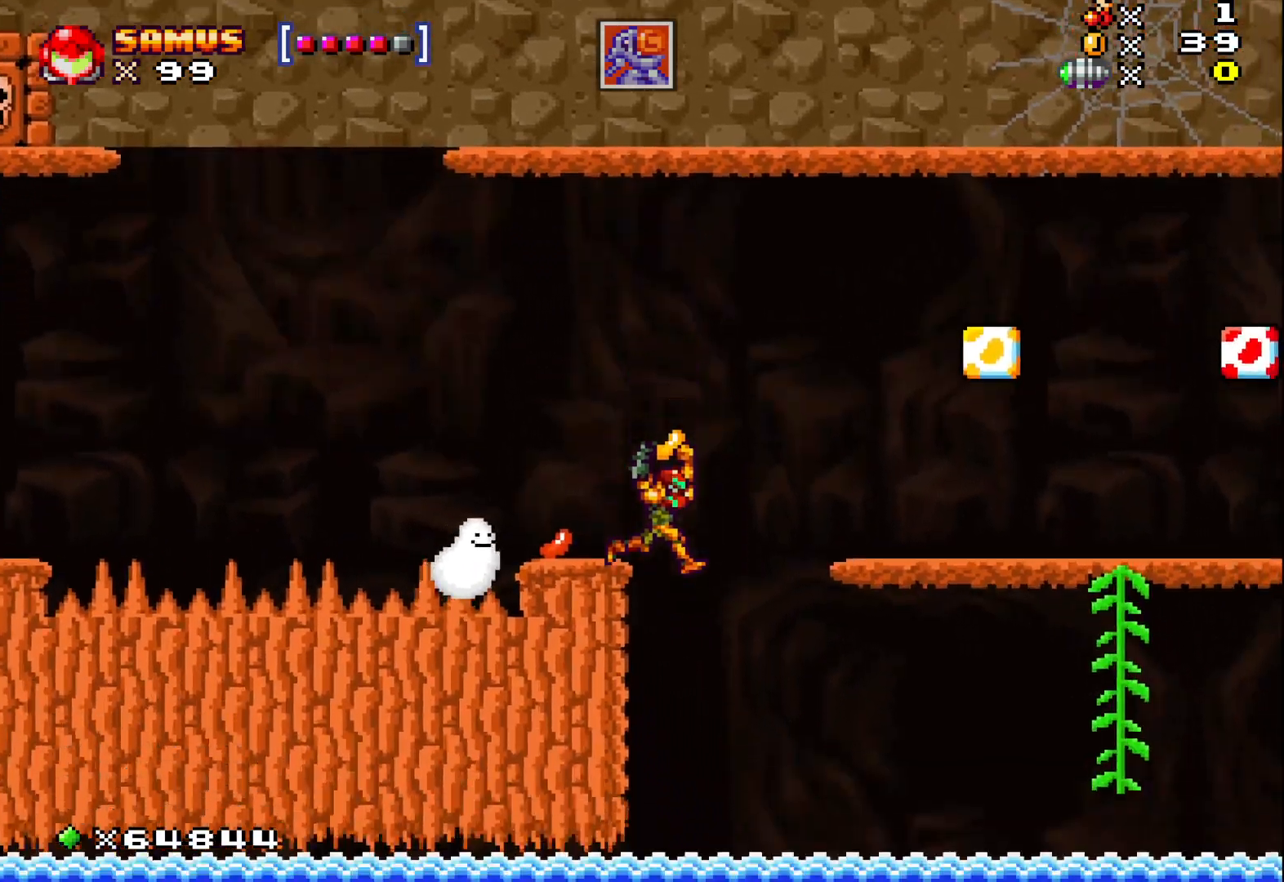
{"buttons": ["X"], "left_stick": "center", "events": [[67, "left_stick", "left"], [317, "left_stick", "center"]]}
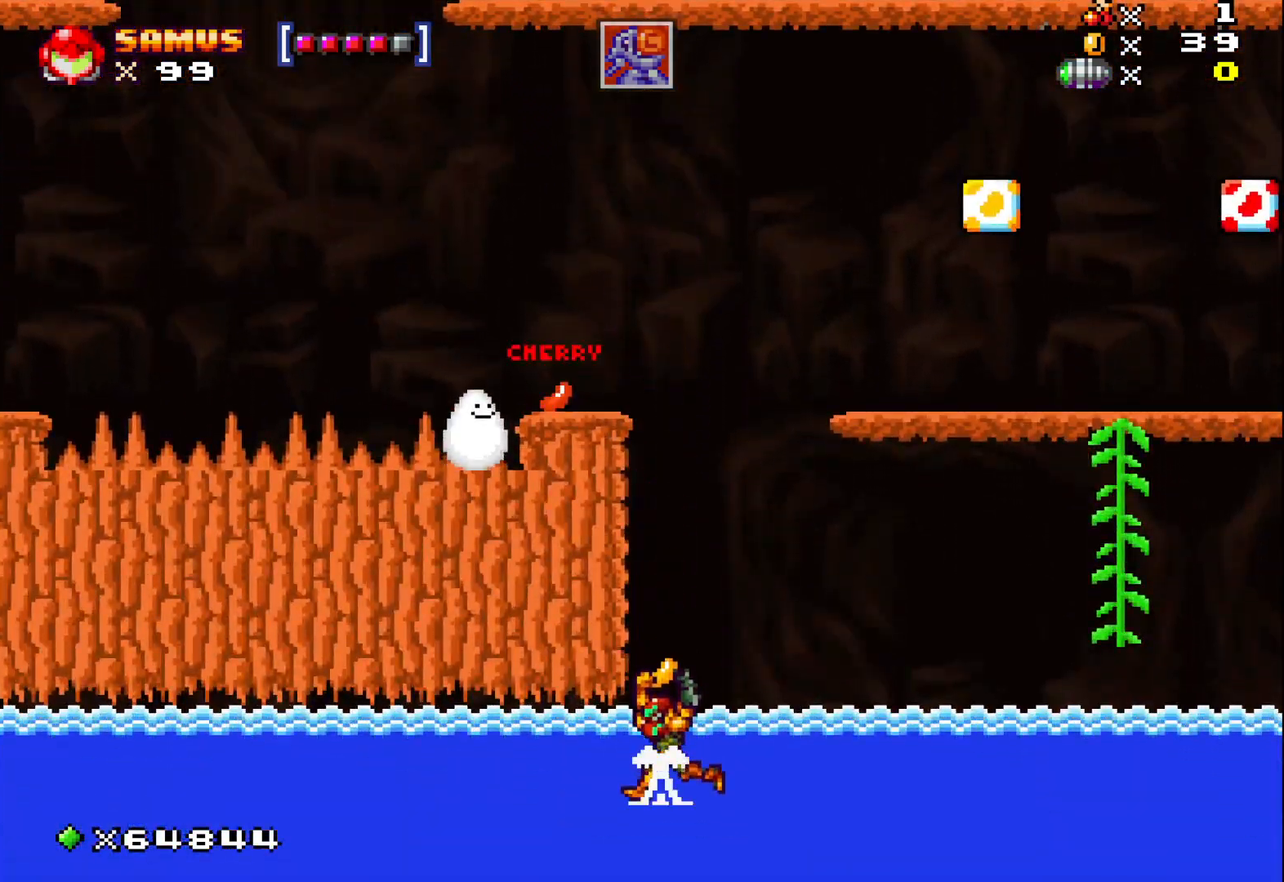
{"buttons": ["A", "X"], "left_stick": "up-right", "events": [[333, "A", "down"], [333, "left_stick", "right"], [383, "left_stick", "up-right"]]}
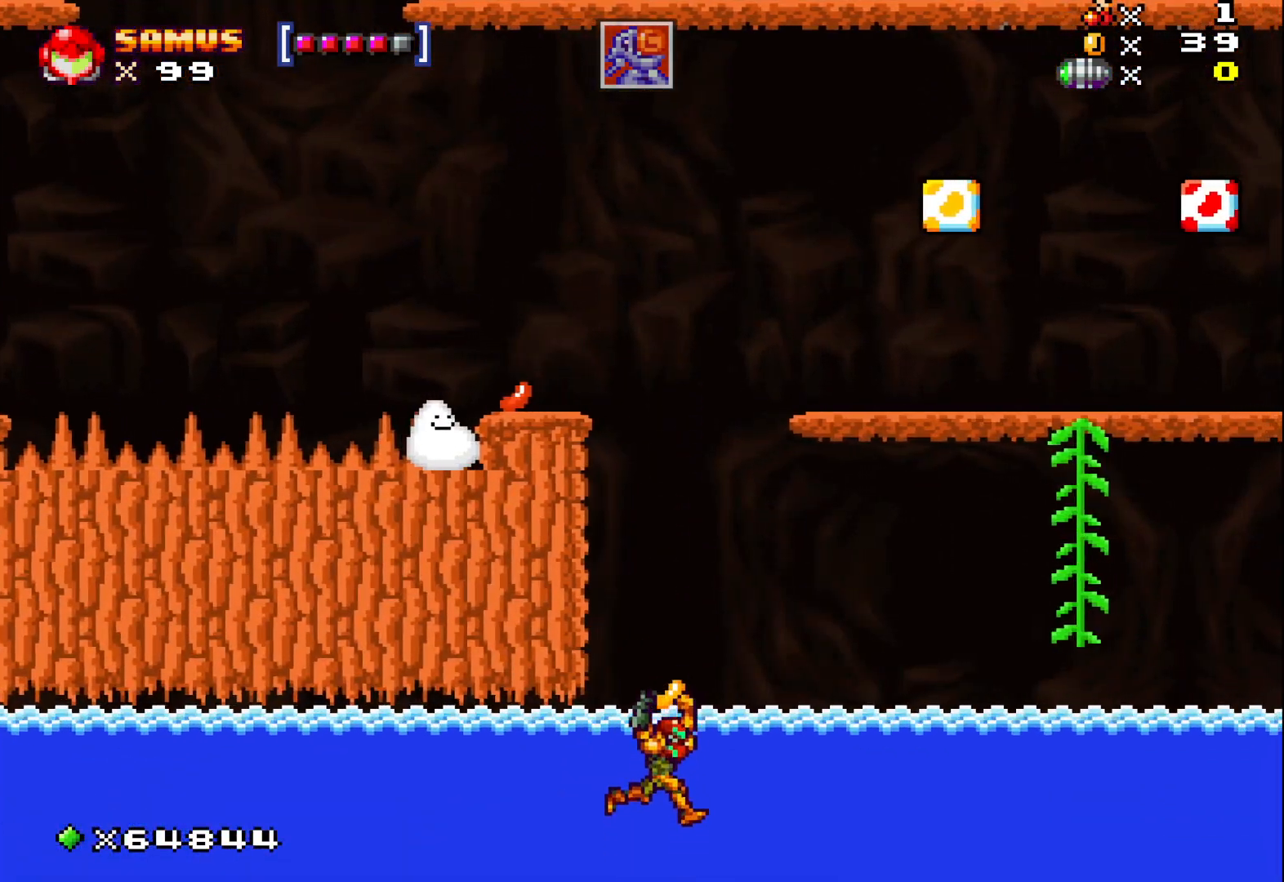
{"buttons": ["X"], "left_stick": "up-right", "events": [[333, "A", "up"]]}
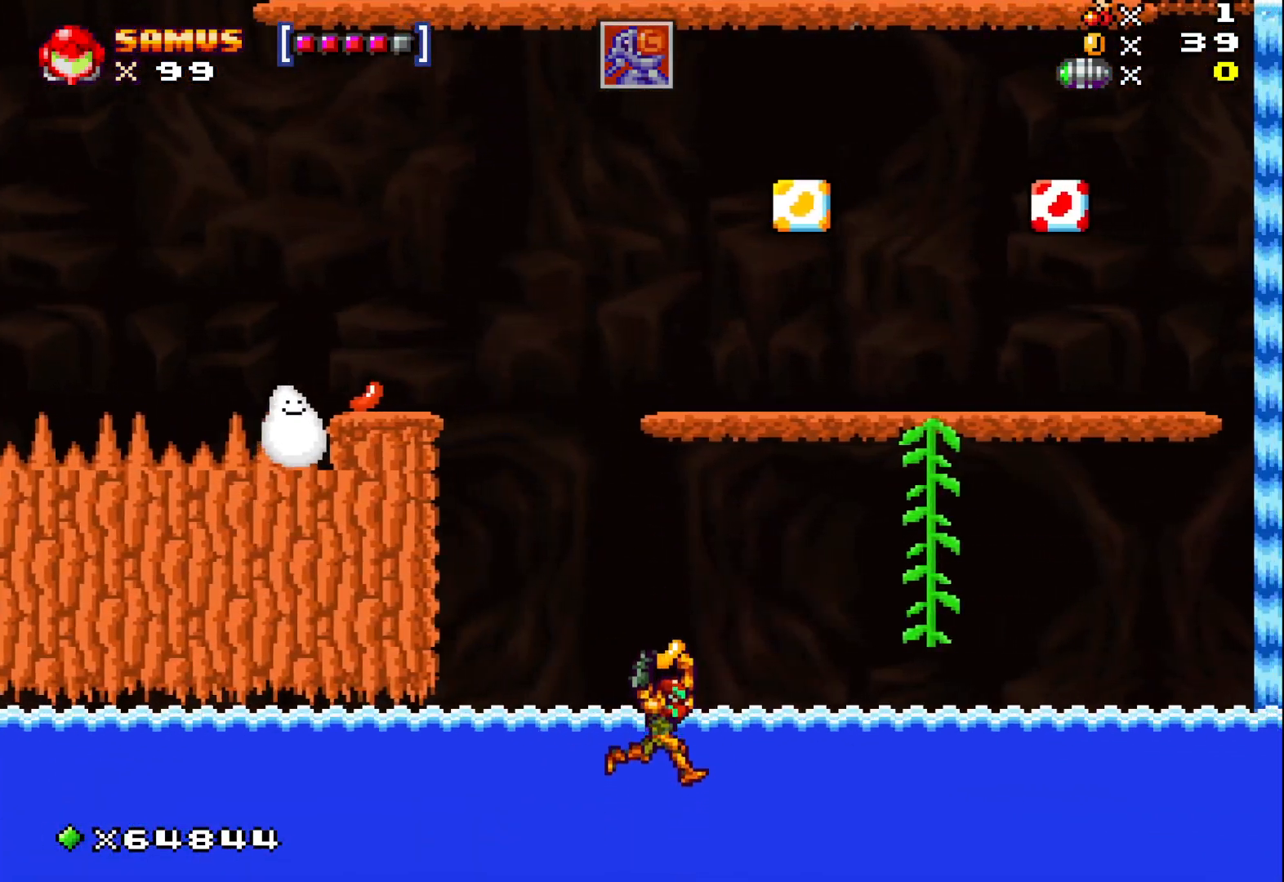
{"buttons": ["A", "X"], "left_stick": "up-right", "events": [[33, "A", "down"]]}
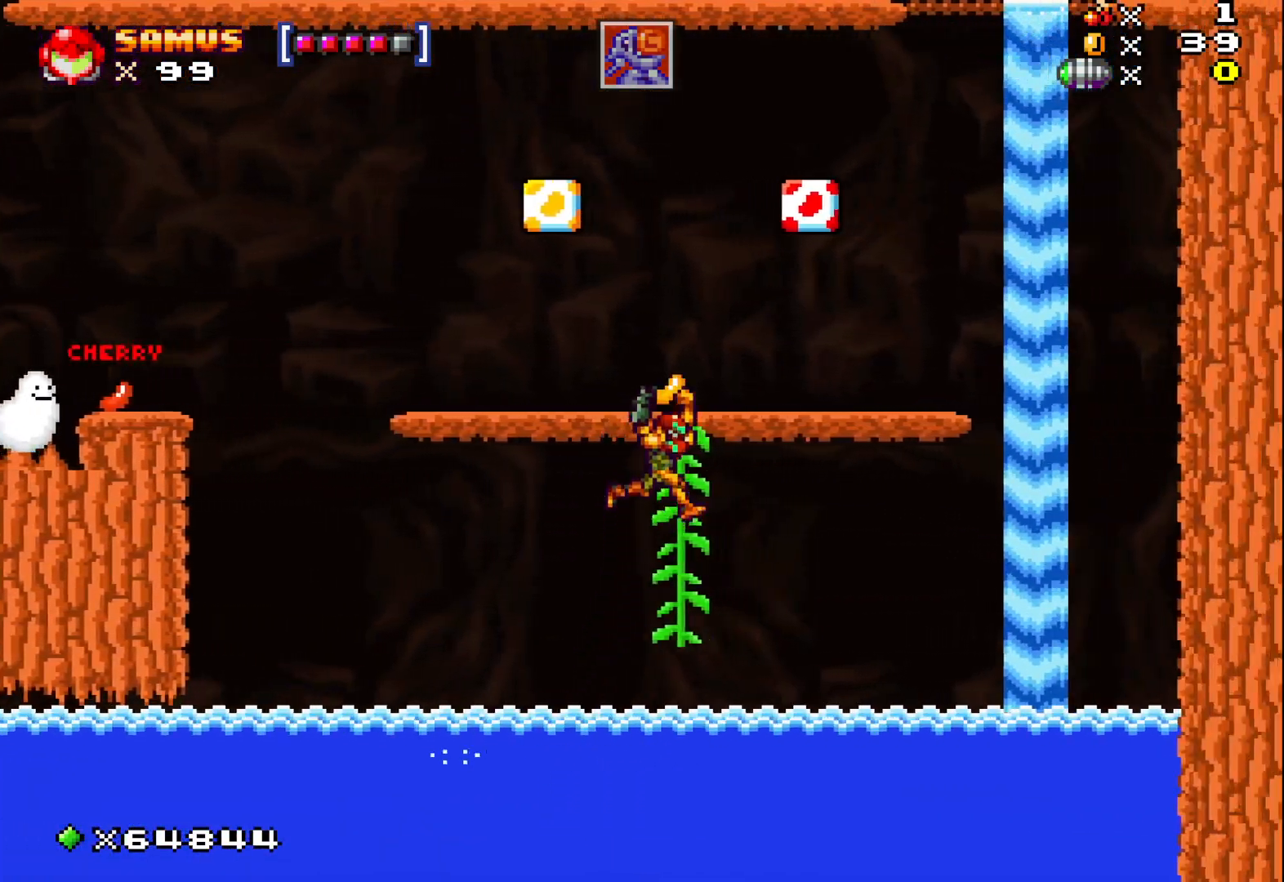
{"buttons": ["A", "X"], "left_stick": "up", "events": [[100, "left_stick", "up"], [117, "A", "up"], [483, "A", "down"]]}
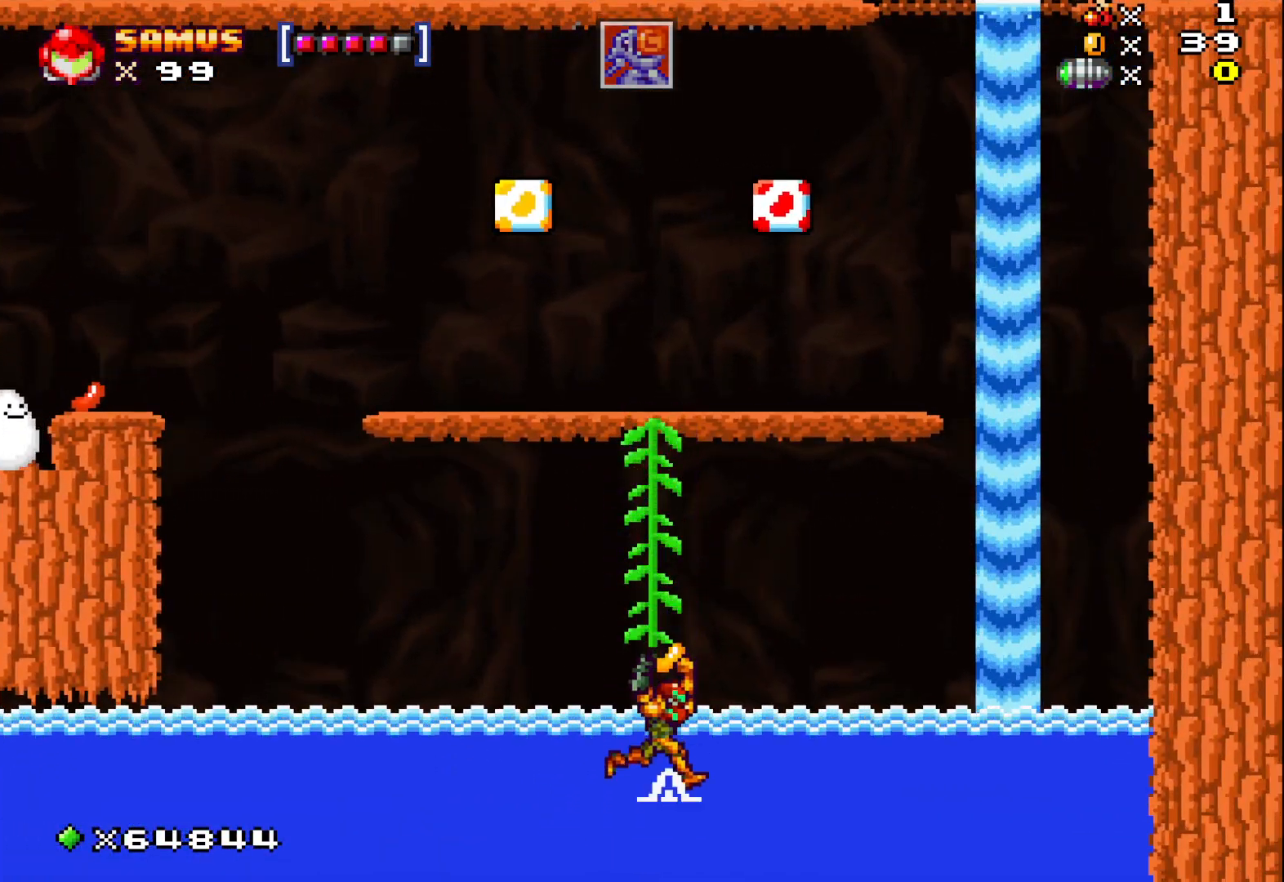
{"buttons": ["X"], "left_stick": "up", "events": [[467, "A", "up"]]}
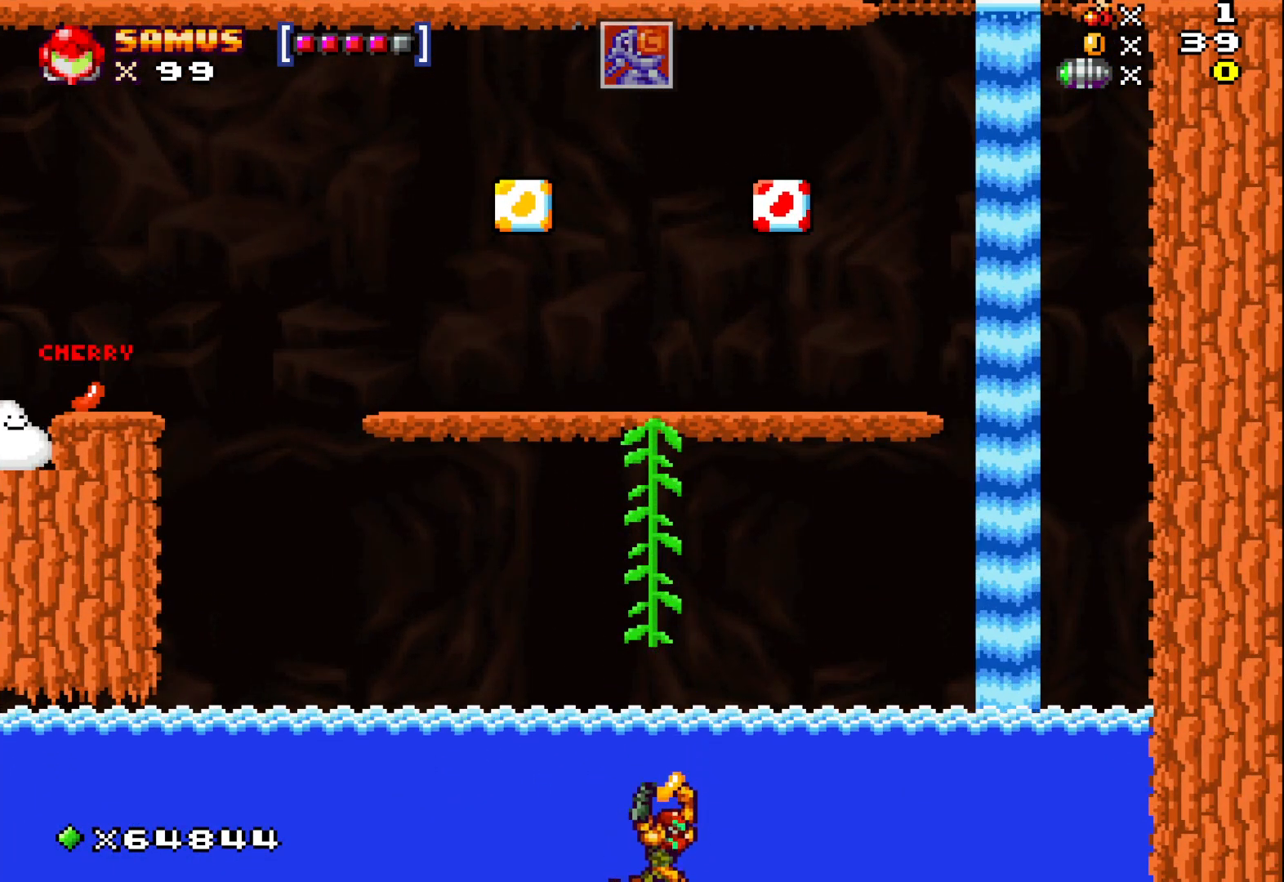
{"buttons": ["X"], "left_stick": "up", "events": [[17, "A", "down"], [17, "left_stick", "up-left"], [400, "A", "up"], [417, "left_stick", "up"]]}
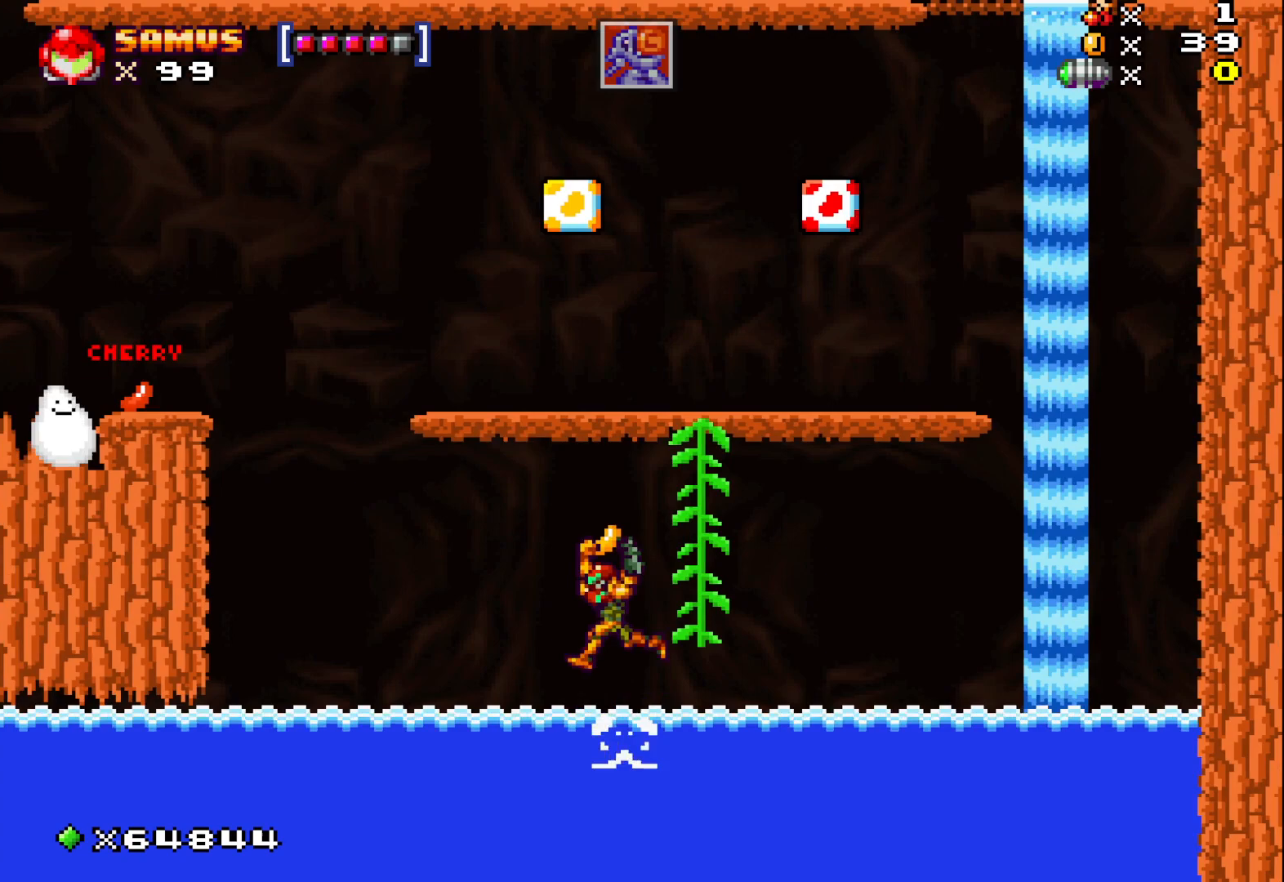
{"buttons": [], "left_stick": "up", "events": [[17, "A", "down"], [250, "A", "up"], [250, "X", "up"], [333, "X", "down"], [483, "X", "up"]]}
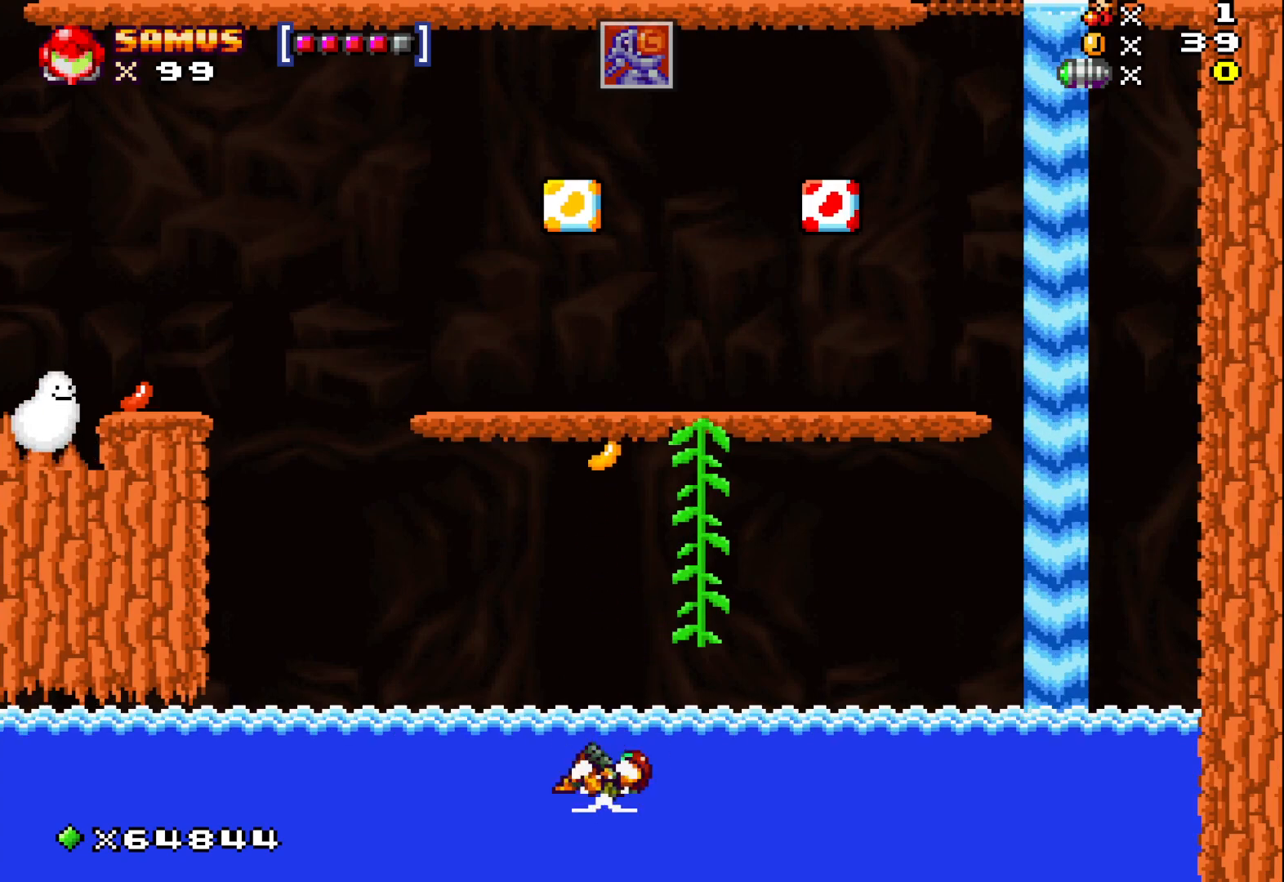
{"buttons": [], "left_stick": "up", "events": [[67, "A", "down"], [83, "left_stick", "up-right"], [383, "left_stick", "up"], [500, "A", "up"]]}
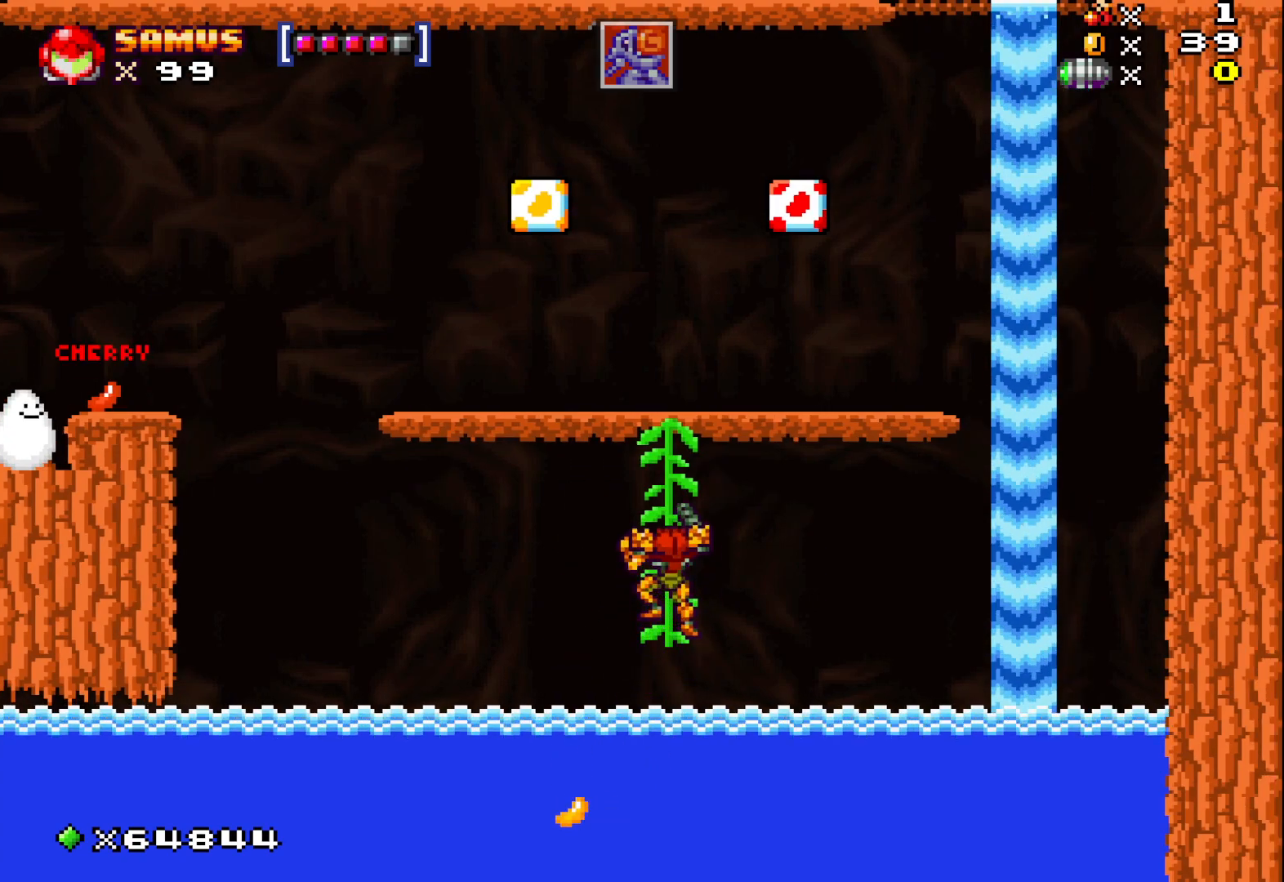
{"buttons": [], "left_stick": "up", "events": []}
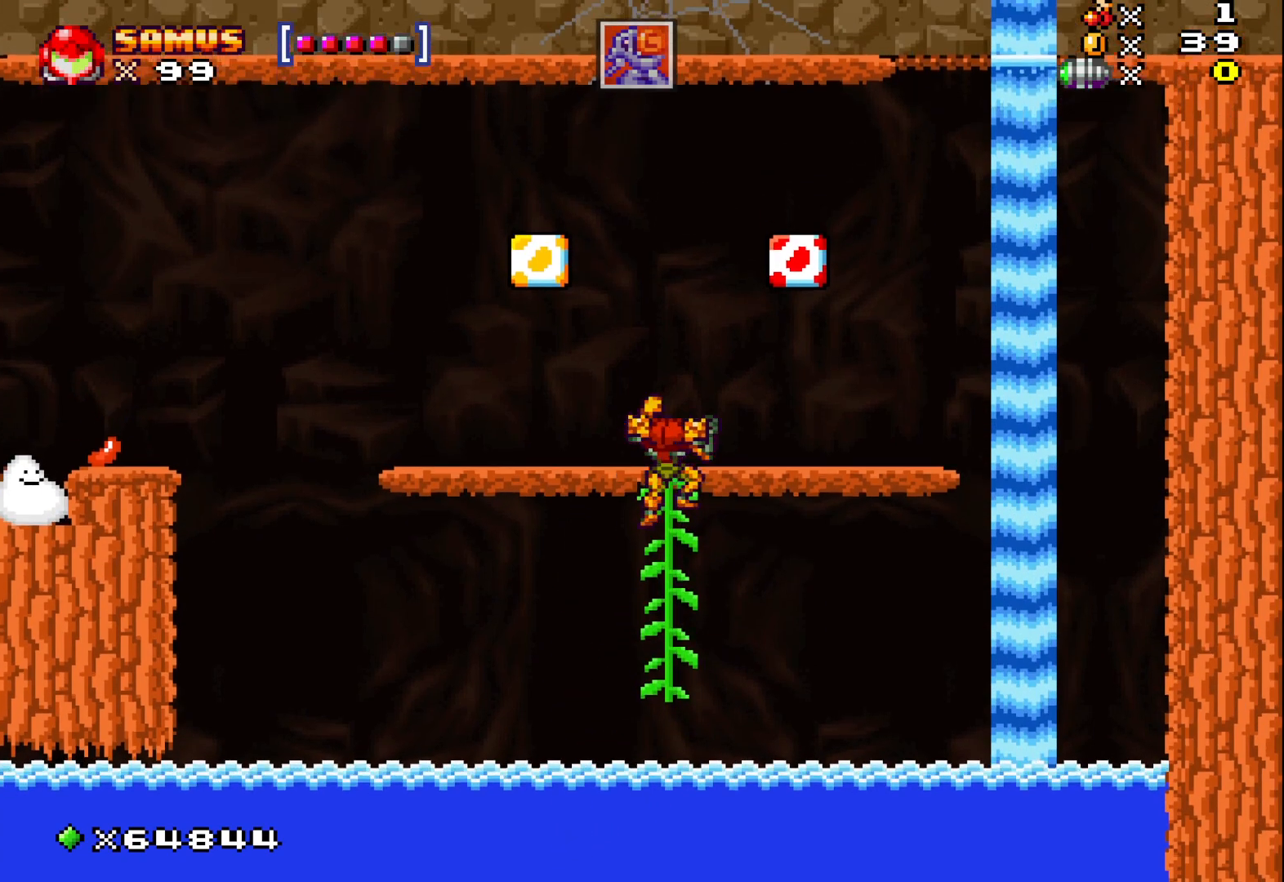
{"buttons": [], "left_stick": "up-left", "events": [[367, "left_stick", "up-left"]]}
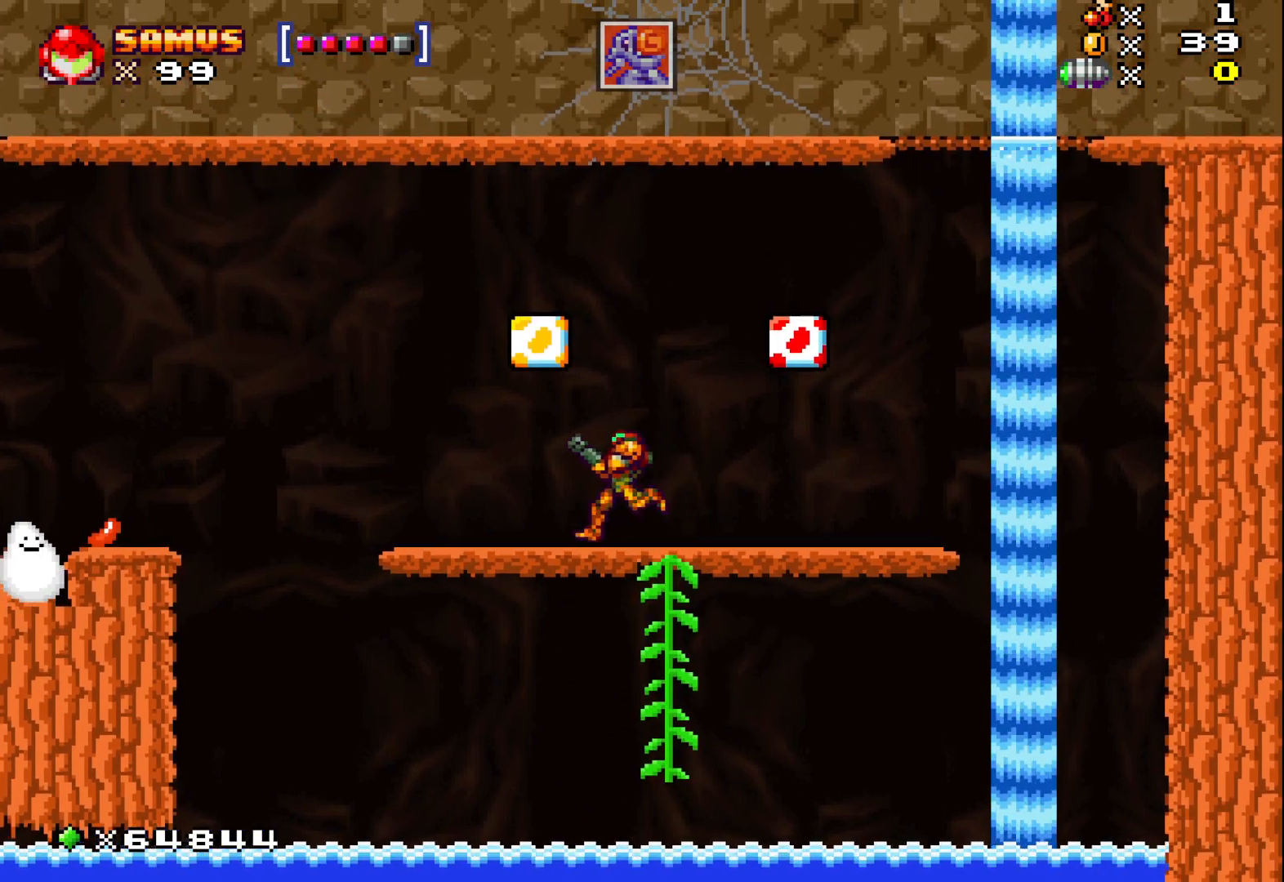
{"buttons": ["A"], "left_stick": "up-left", "events": [[317, "A", "down"]]}
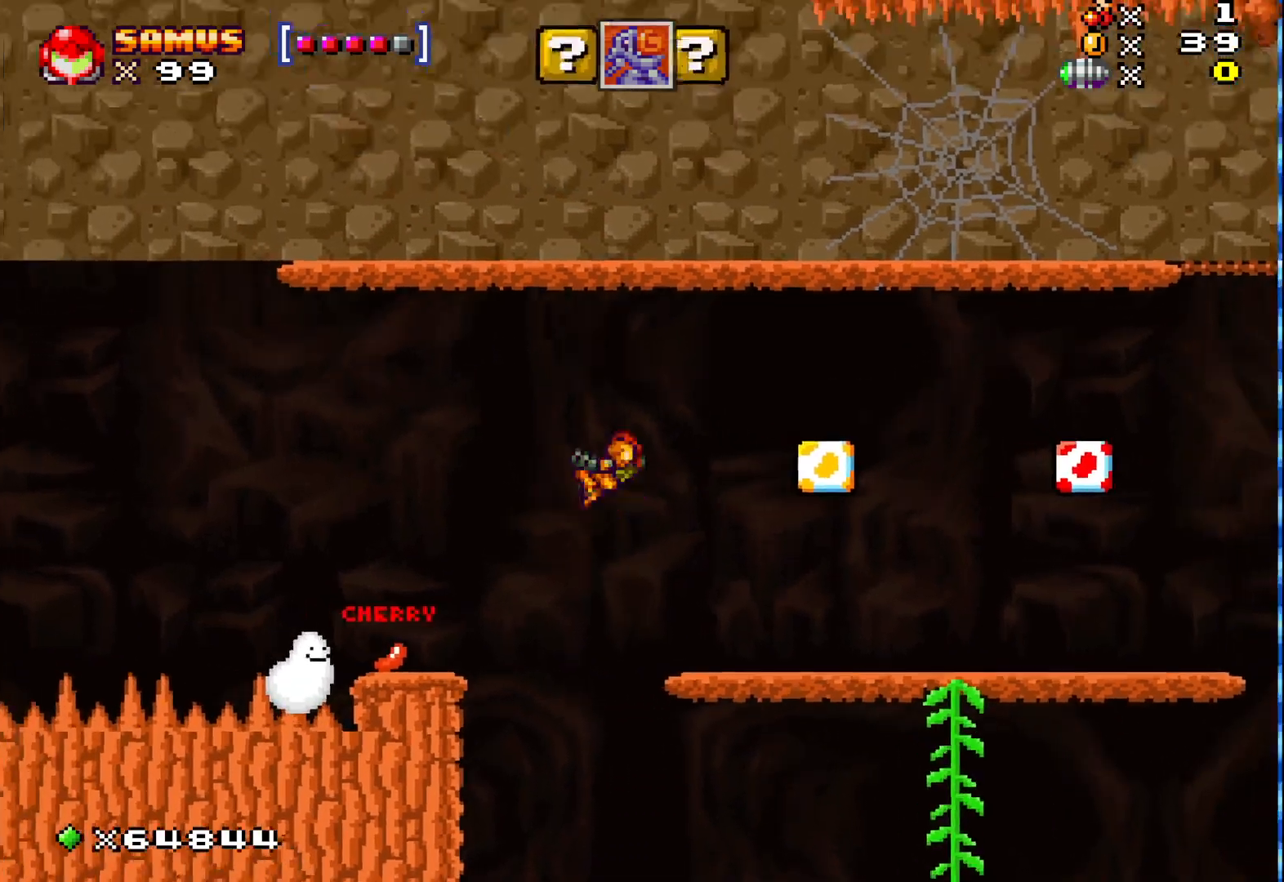
{"buttons": [], "left_stick": "center", "events": [[383, "A", "up"], [383, "left_stick", "center"]]}
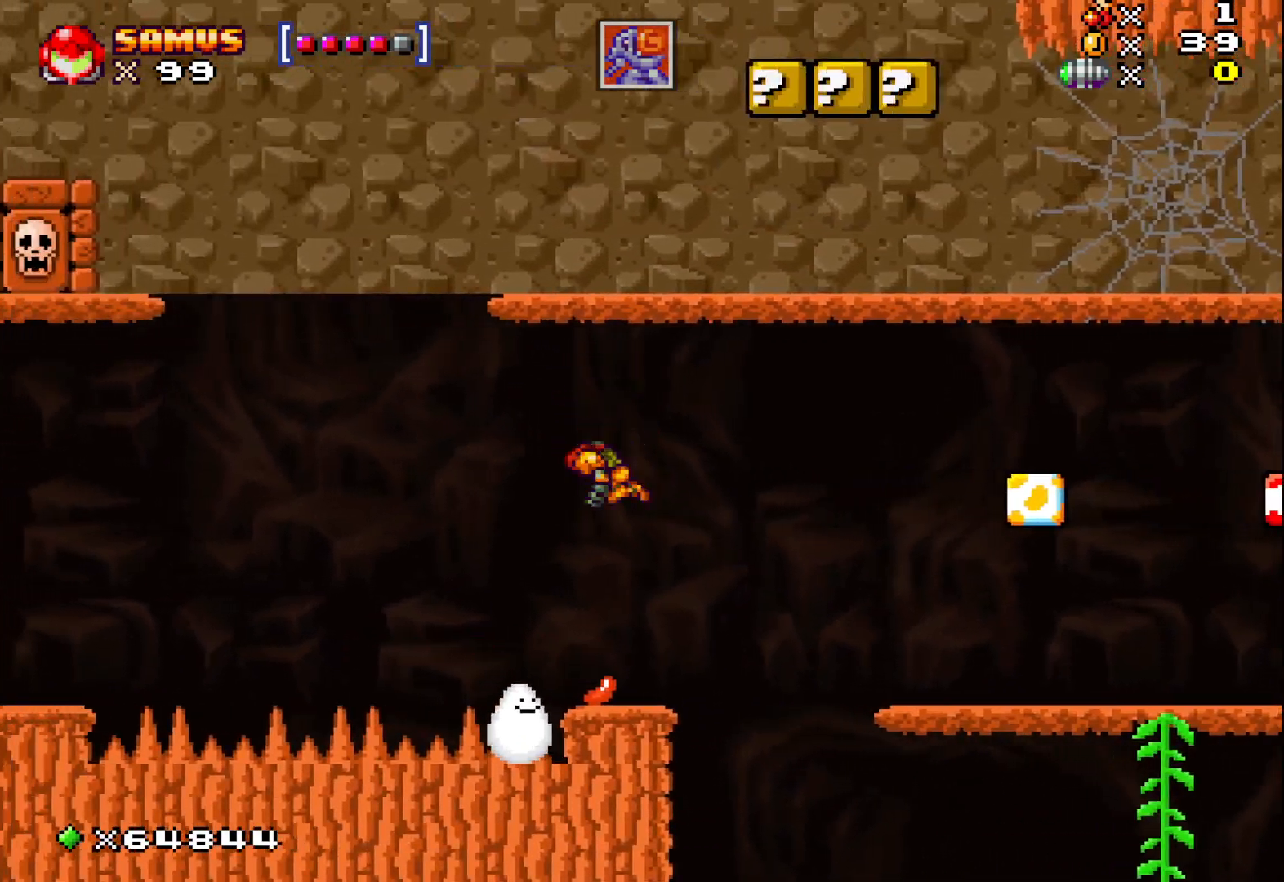
{"buttons": [], "left_stick": "center", "events": []}
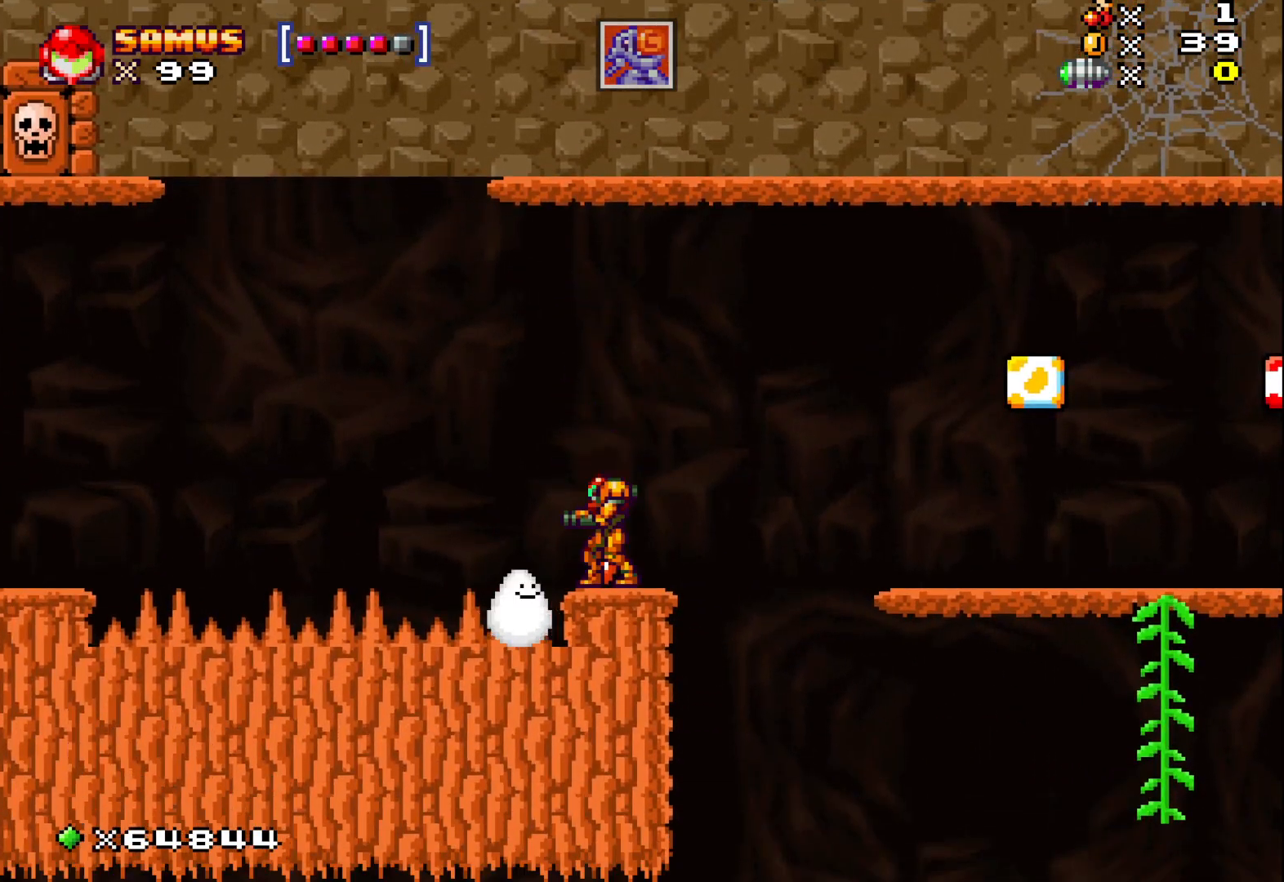
{"buttons": [], "left_stick": "center", "events": []}
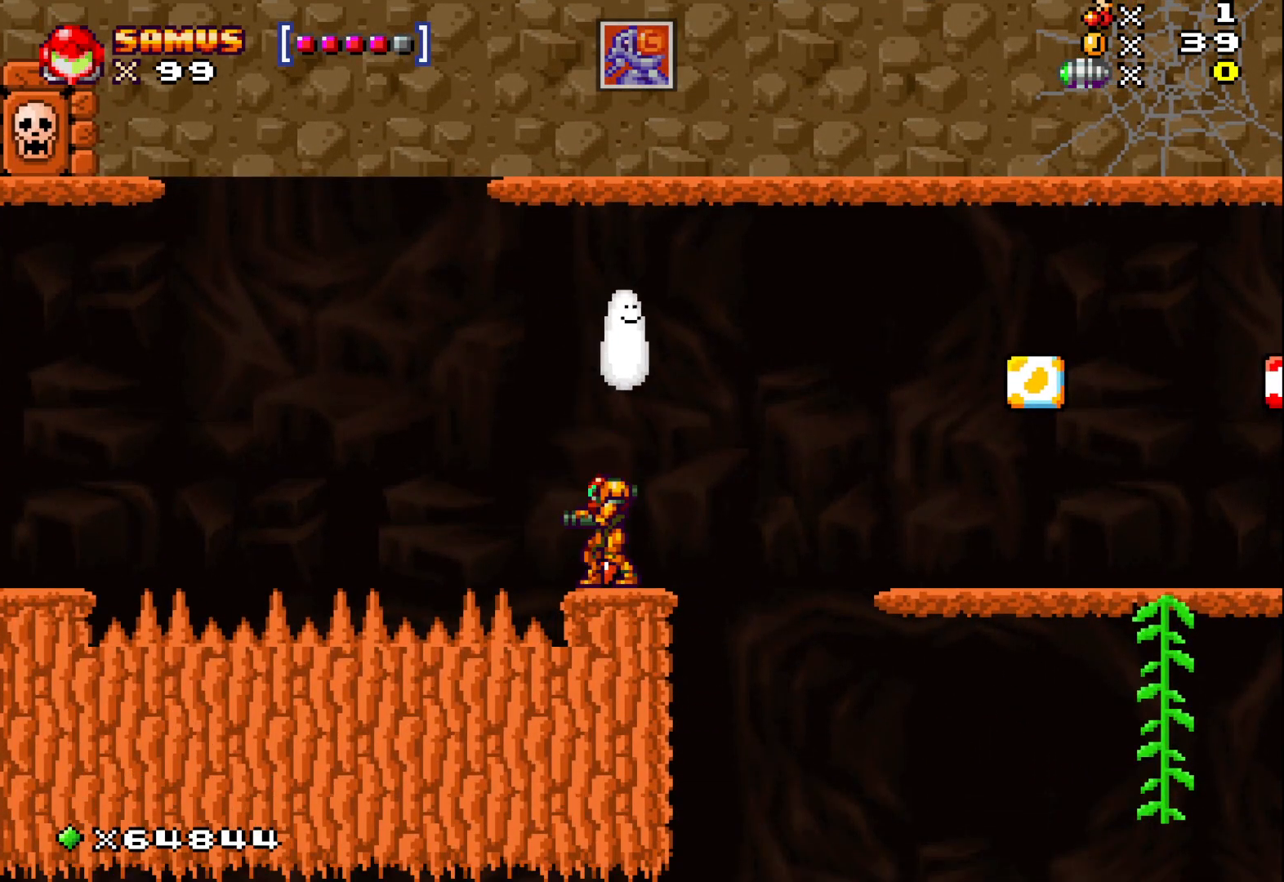
{"buttons": [], "left_stick": "center", "events": []}
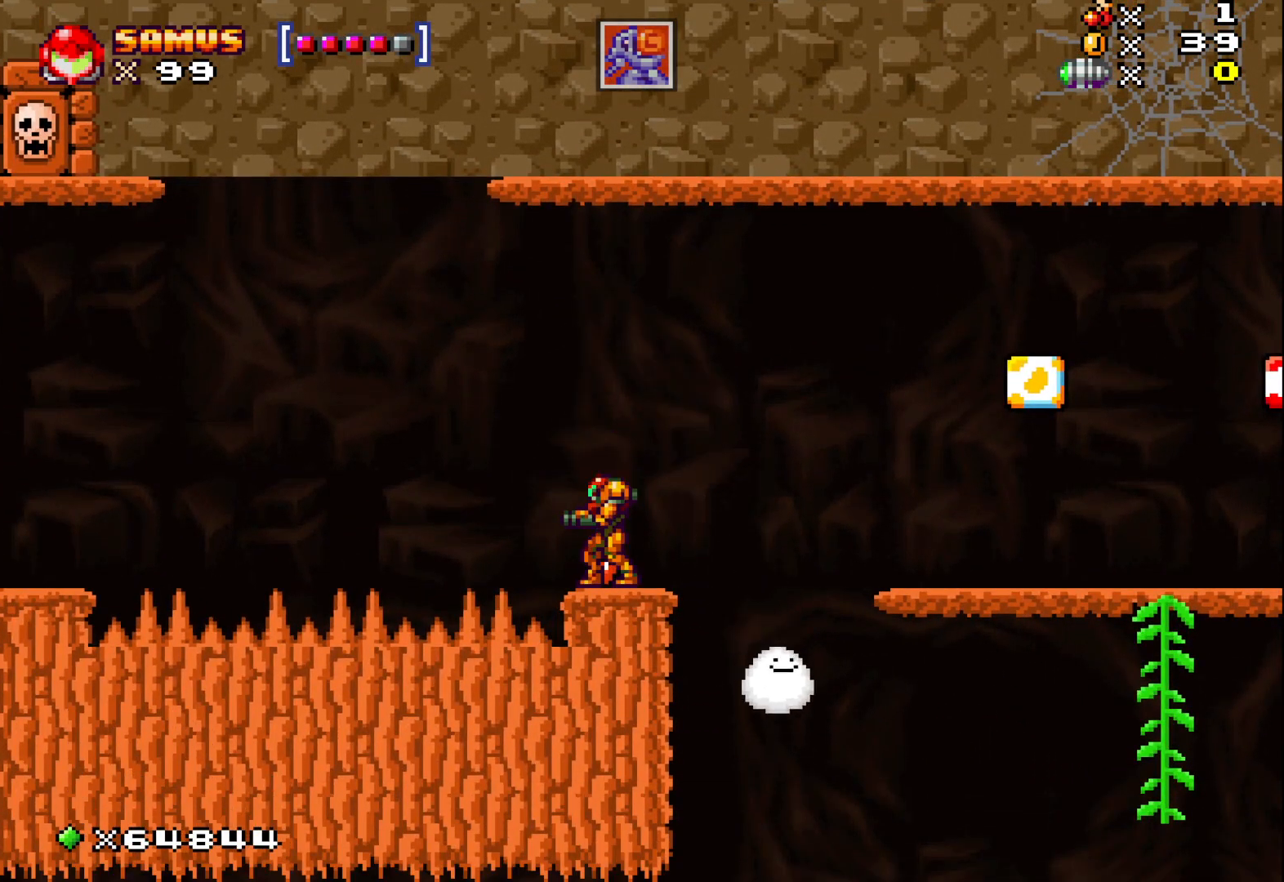
{"buttons": [], "left_stick": "right", "events": [[467, "left_stick", "right"]]}
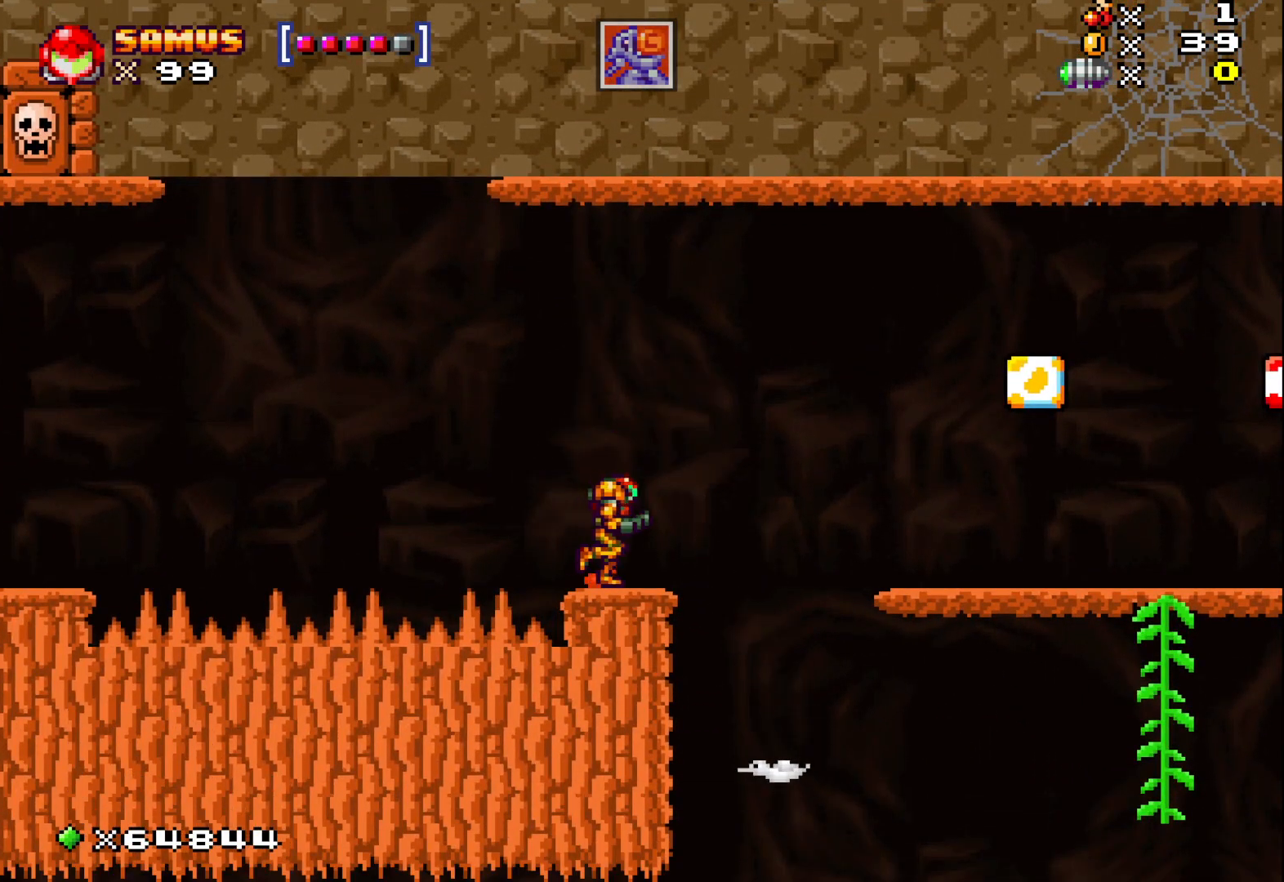
{"buttons": [], "left_stick": "right", "events": [[67, "A", "down"], [267, "A", "up"]]}
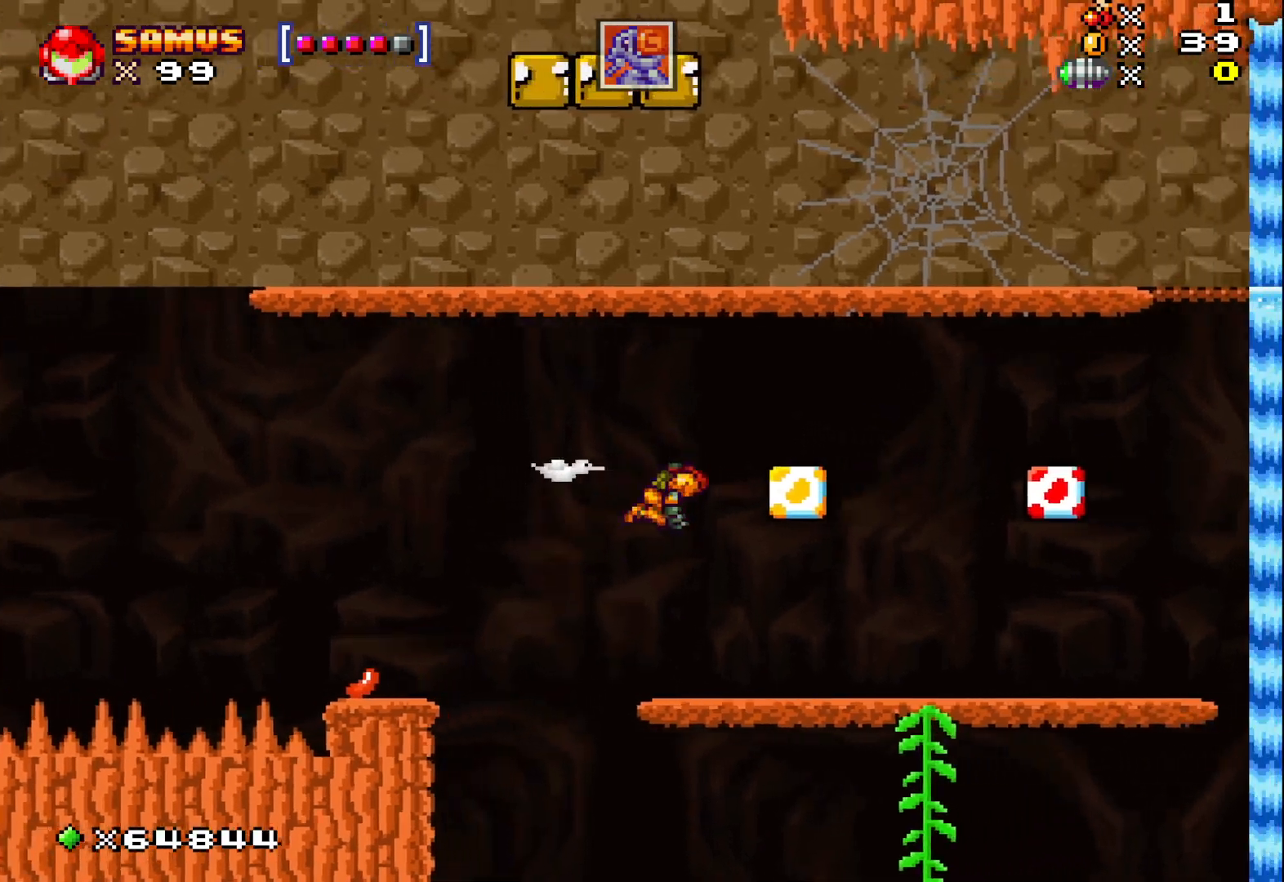
{"buttons": ["A"], "left_stick": "center", "events": [[300, "left_stick", "center"], [350, "A", "down"]]}
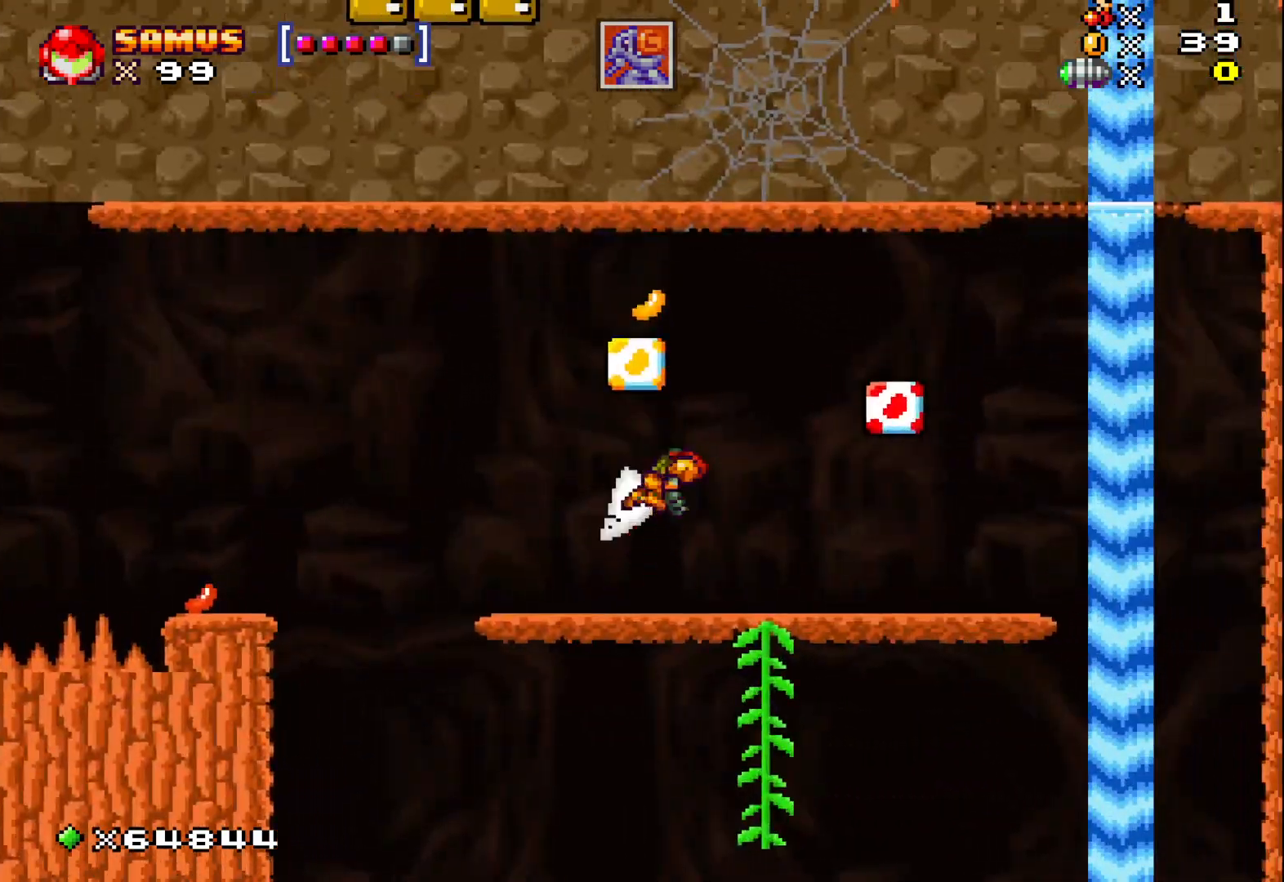
{"buttons": ["A"], "left_stick": "center", "events": [[50, "A", "up"], [167, "left_stick", "right"], [333, "left_stick", "center"], [400, "A", "down"]]}
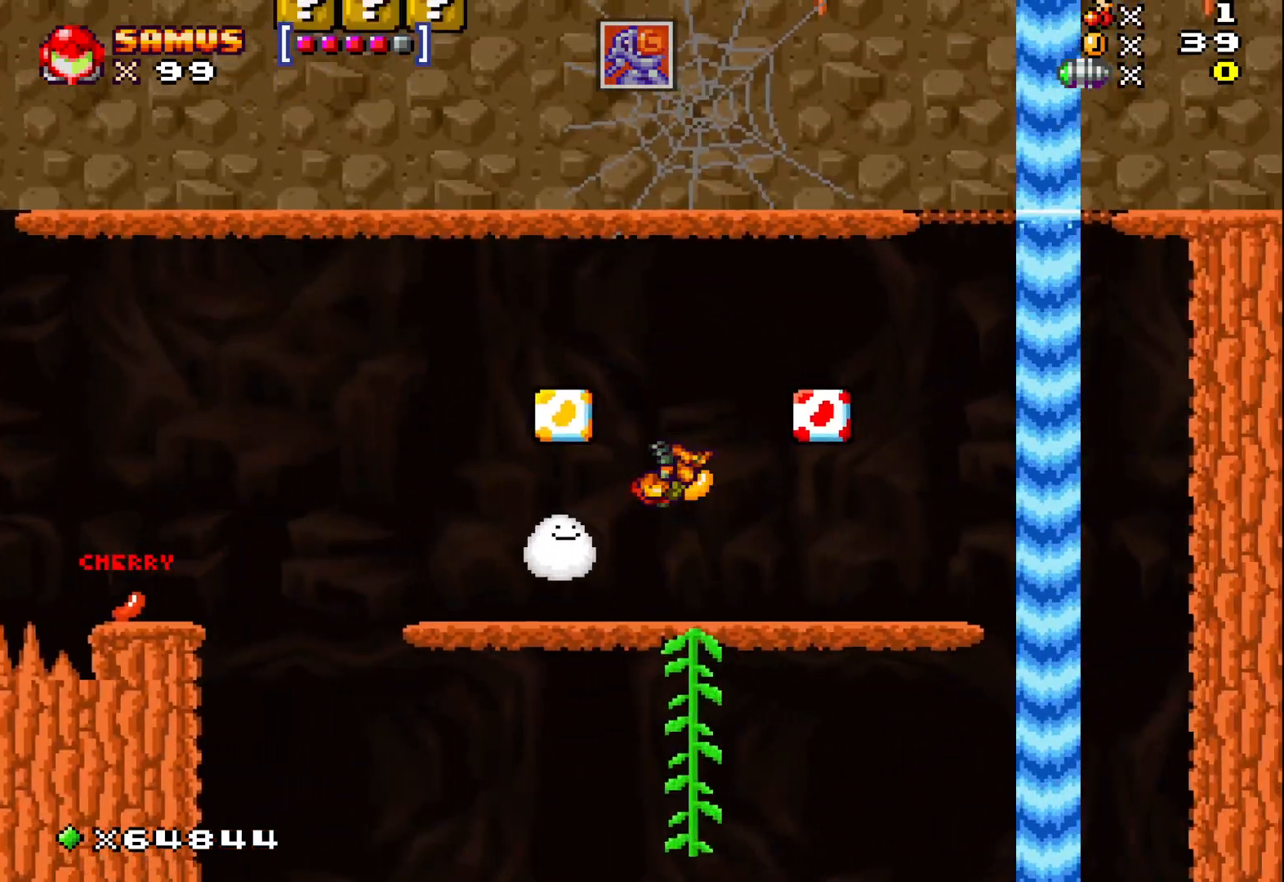
{"buttons": [], "left_stick": "down", "events": [[67, "A", "up"], [300, "left_stick", "right"], [350, "left_stick", "down-right"], [450, "left_stick", "down"]]}
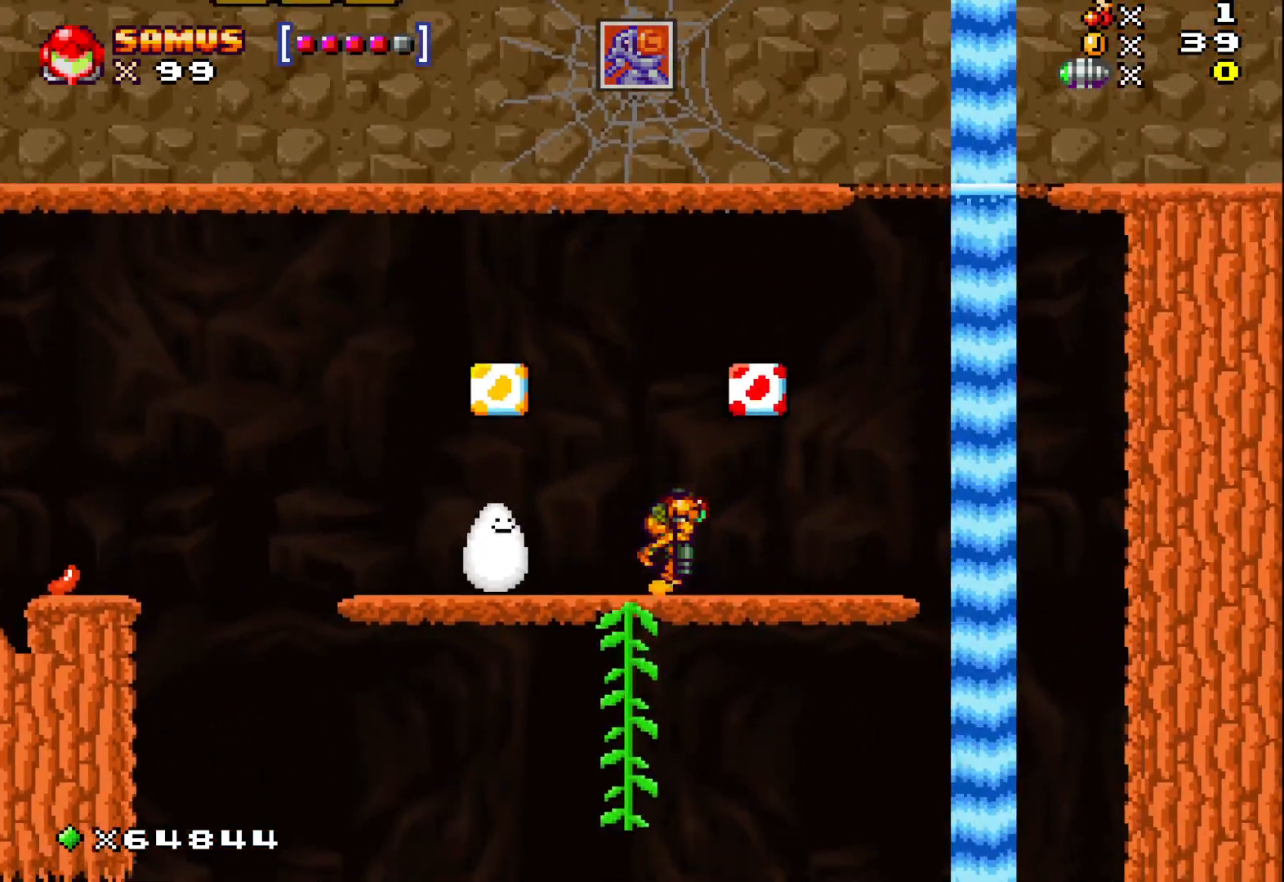
{"buttons": ["X"], "left_stick": "up-left", "events": [[67, "X", "down"], [350, "left_stick", "left"], [400, "left_stick", "up-left"]]}